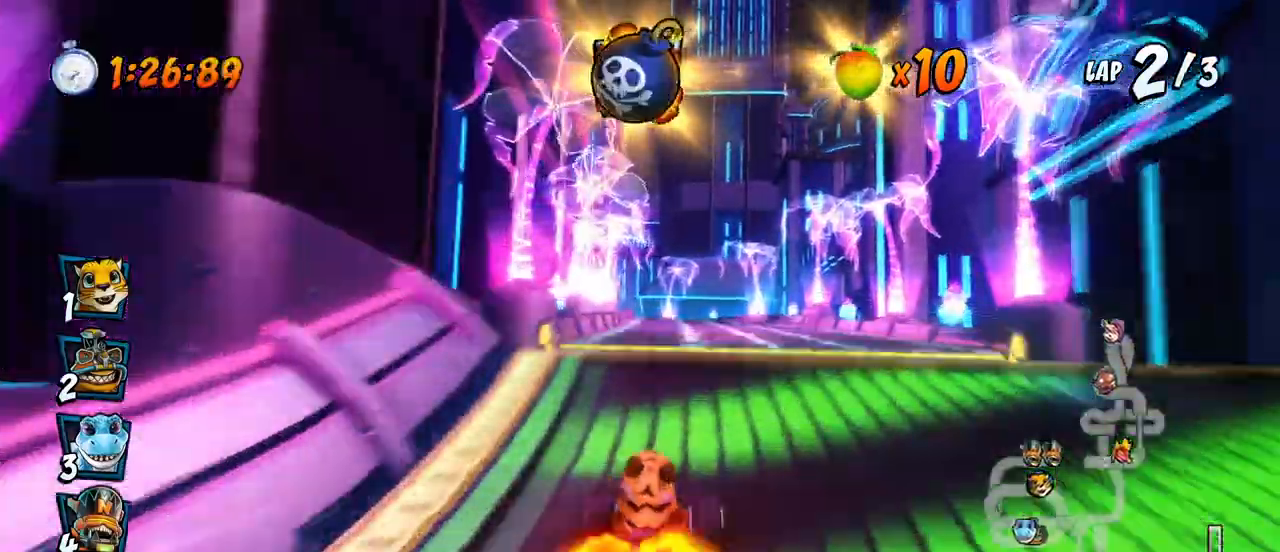
Gameplay with a controller (PlayStation layout); each line is a JSON object with the inputs held at the frame after it. "events" lists button and stick changes between this image and that frame as [ms after this image, input, new state], when the widget could be followed in between. Not read: L1 right_stick.
{"buttons": ["CROSS", "R2"], "left_stick": "center", "events": [[83, "DPAD_RIGHT", "down"], [200, "DPAD_RIGHT", "up"]]}
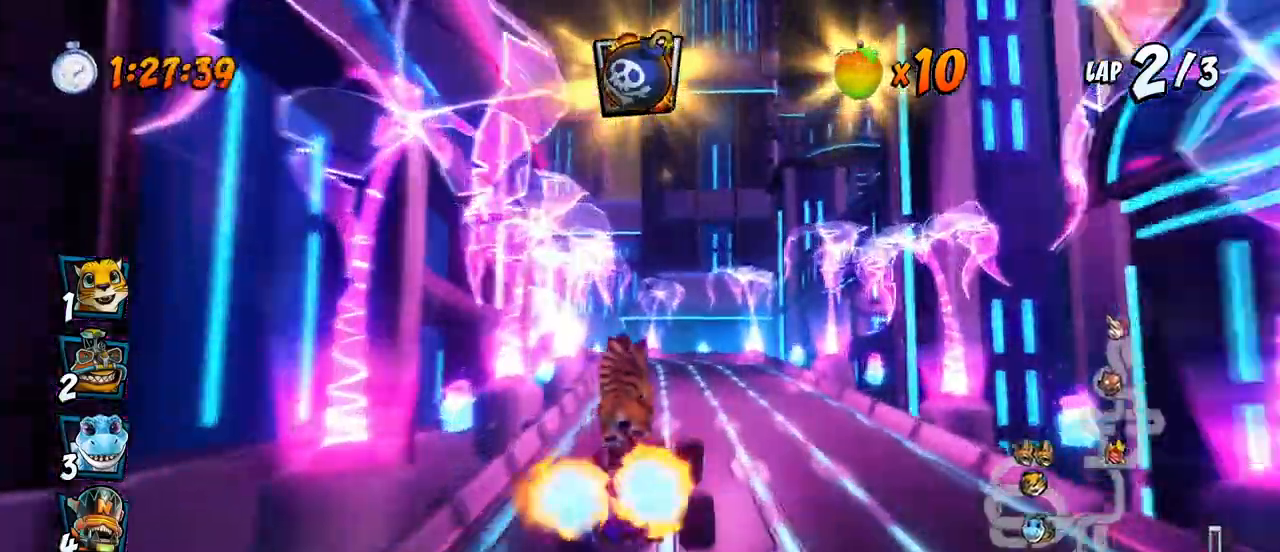
{"buttons": ["CROSS", "R2"], "left_stick": "center", "events": [[100, "DPAD_RIGHT", "down"], [133, "DPAD_UP", "down"], [167, "DPAD_UP", "up"], [267, "DPAD_RIGHT", "up"]]}
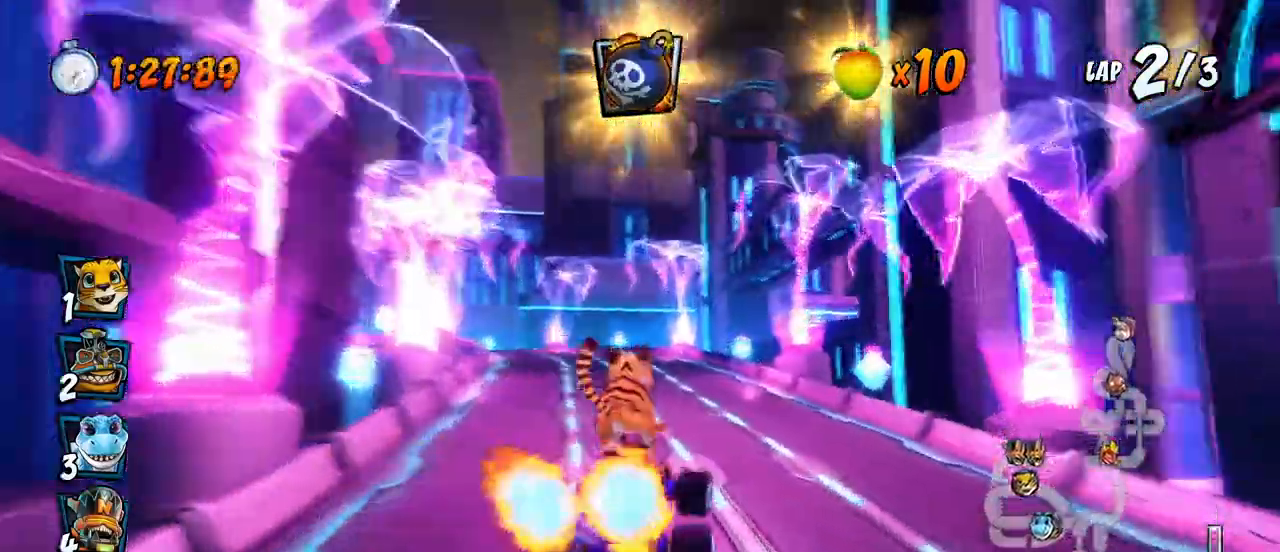
{"buttons": ["CROSS", "R2", "DPAD_RIGHT"], "left_stick": "center", "events": [[17, "DPAD_LEFT", "down"], [183, "DPAD_DOWN", "down"], [183, "DPAD_LEFT", "up"], [183, "DPAD_RIGHT", "down"], [200, "DPAD_DOWN", "up"]]}
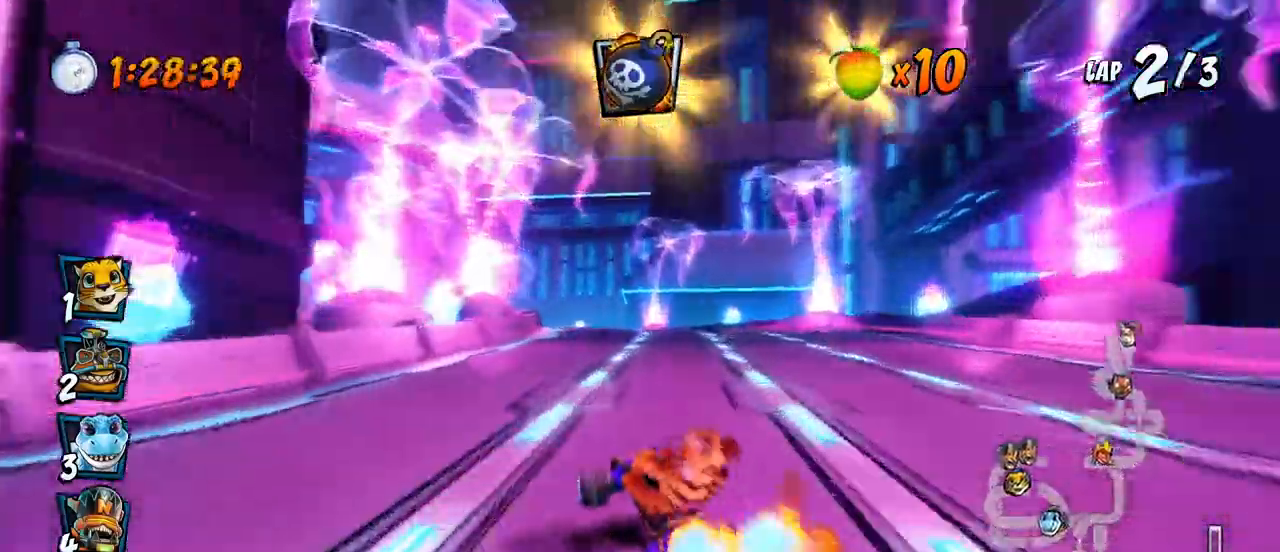
{"buttons": ["CROSS", "R2", "DPAD_RIGHT"], "left_stick": "center"}
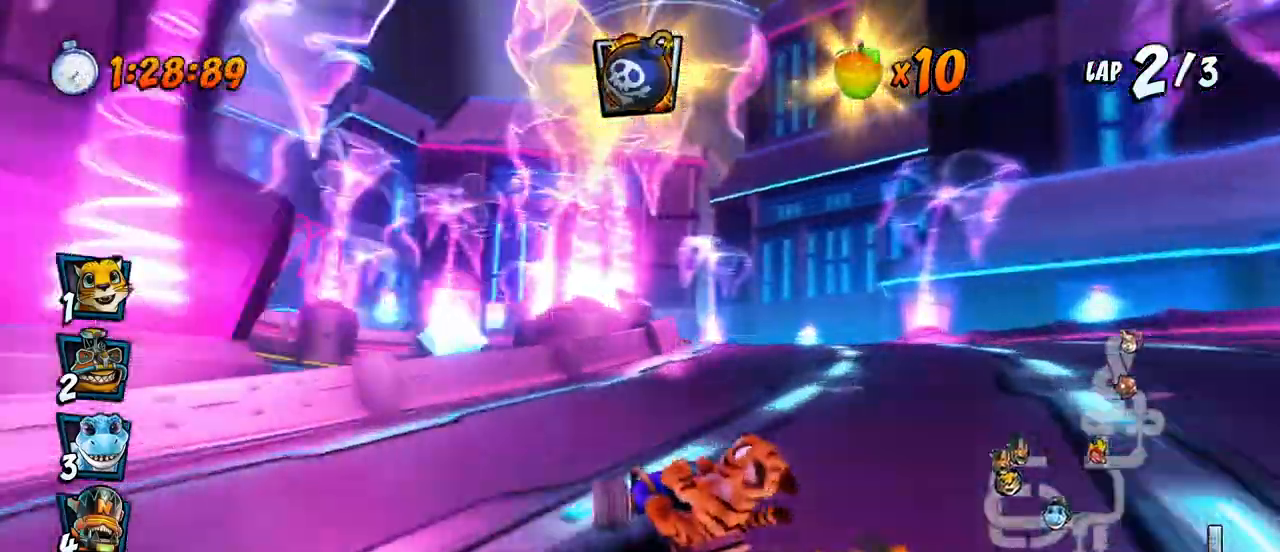
{"buttons": ["CROSS", "R2", "DPAD_LEFT"], "left_stick": "center", "events": [[33, "CIRCLE", "down"], [133, "CIRCLE", "up"], [350, "DPAD_UP", "down"], [367, "DPAD_RIGHT", "up"], [383, "DPAD_LEFT", "down"], [417, "DPAD_UP", "up"]]}
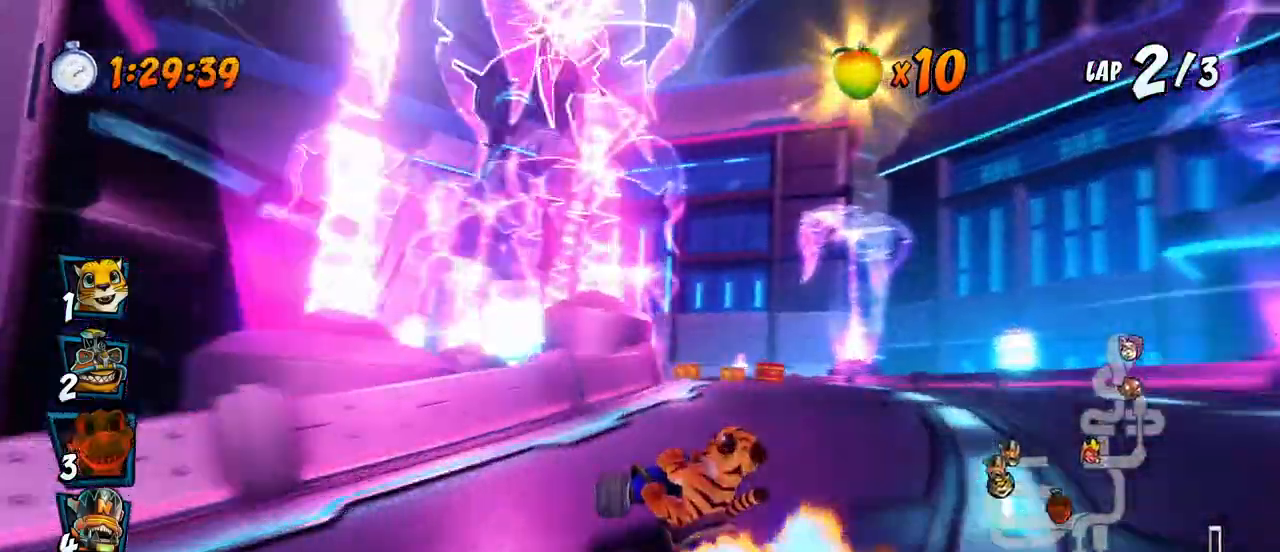
{"buttons": ["CROSS", "R2", "DPAD_RIGHT"], "left_stick": "center", "events": [[267, "DPAD_UP", "down"], [300, "DPAD_UP", "up"], [317, "DPAD_UP", "down"], [333, "DPAD_LEFT", "up"], [333, "DPAD_RIGHT", "down"], [333, "DPAD_UP", "up"]]}
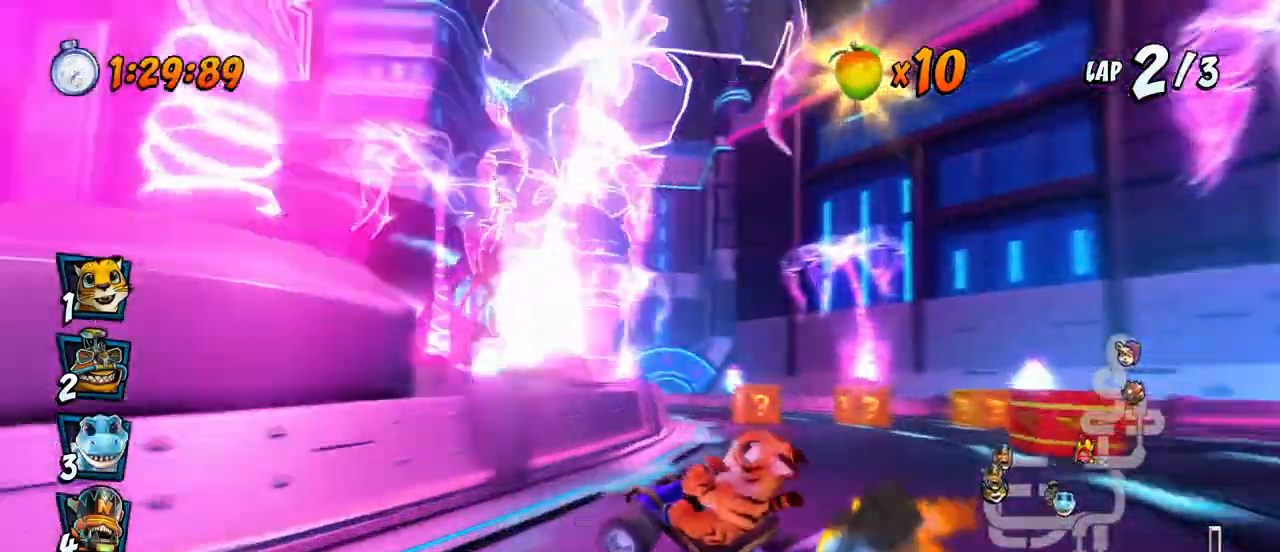
{"buttons": ["CROSS", "R2", "DPAD_LEFT"], "left_stick": "center", "events": [[183, "DPAD_UP", "down"], [200, "DPAD_RIGHT", "up"], [217, "DPAD_LEFT", "down"], [267, "DPAD_UP", "up"]]}
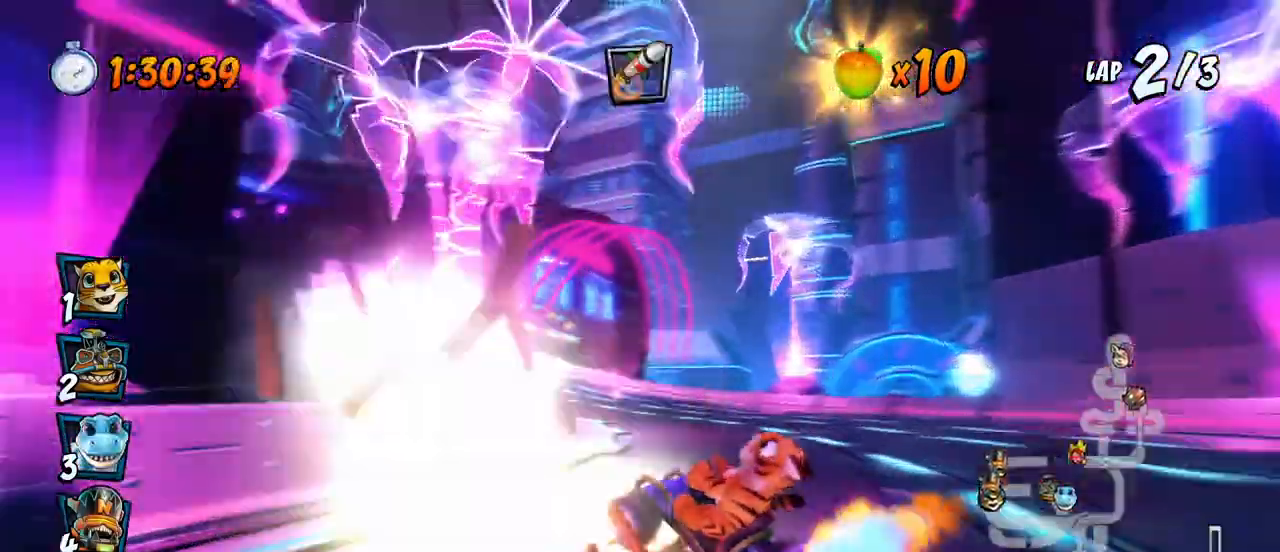
{"buttons": ["CROSS", "R2", "DPAD_UP", "DPAD_LEFT"], "left_stick": "center", "events": [[283, "DPAD_UP", "down"]]}
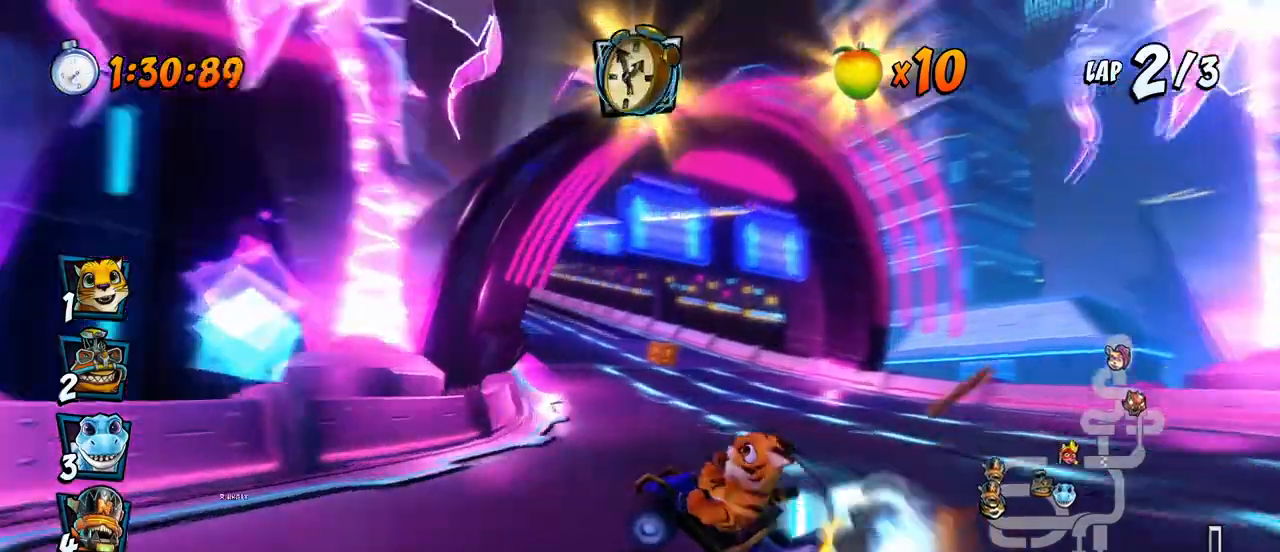
{"buttons": ["CROSS", "R2"], "left_stick": "center", "events": [[183, "R2", "up"], [250, "R2", "down"], [450, "DPAD_UP", "up"], [467, "DPAD_LEFT", "up"]]}
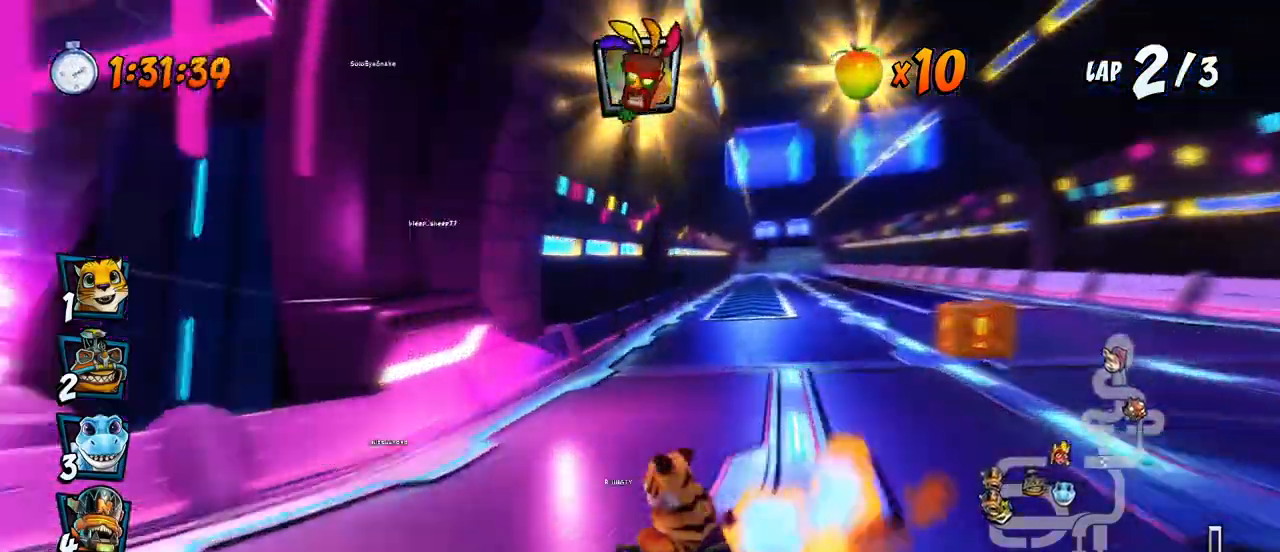
{"buttons": ["CROSS", "R2", "DPAD_LEFT"], "left_stick": "center", "events": [[67, "DPAD_RIGHT", "down"], [267, "DPAD_RIGHT", "up"], [283, "DPAD_LEFT", "down"]]}
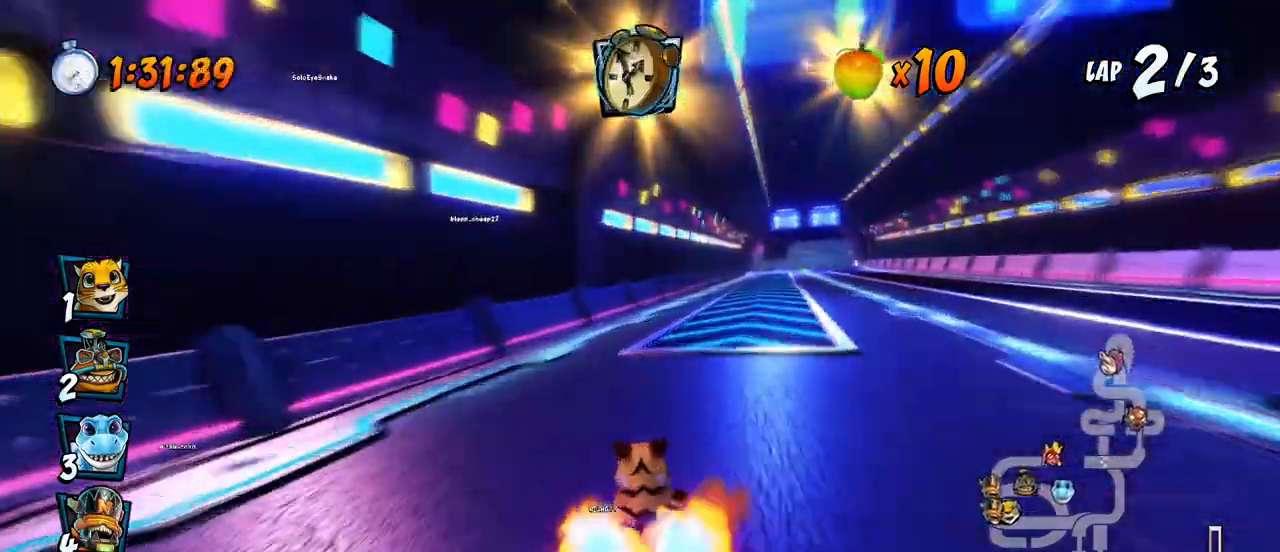
{"buttons": ["CROSS", "R2", "DPAD_DOWN", "DPAD_RIGHT"], "left_stick": "center", "events": [[83, "DPAD_LEFT", "up"], [100, "DPAD_RIGHT", "down"], [100, "R2", "up"], [200, "DPAD_DOWN", "down"], [233, "R2", "down"]]}
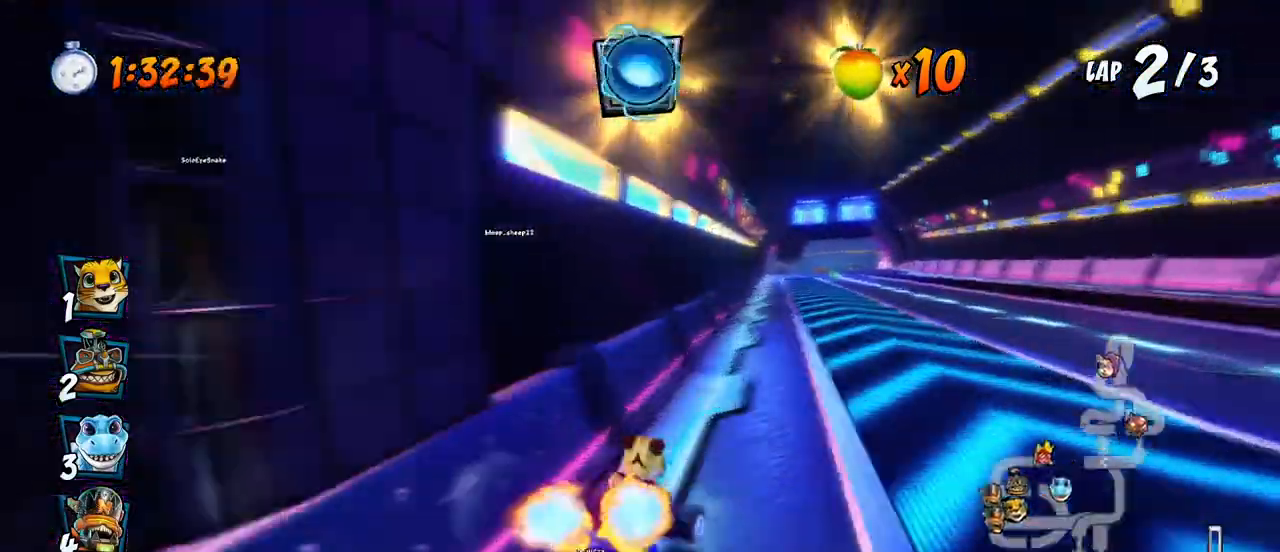
{"buttons": ["CROSS", "DPAD_LEFT"], "left_stick": "center", "events": [[267, "R2", "up"], [317, "DPAD_DOWN", "up"], [350, "DPAD_RIGHT", "up"], [467, "DPAD_LEFT", "down"]]}
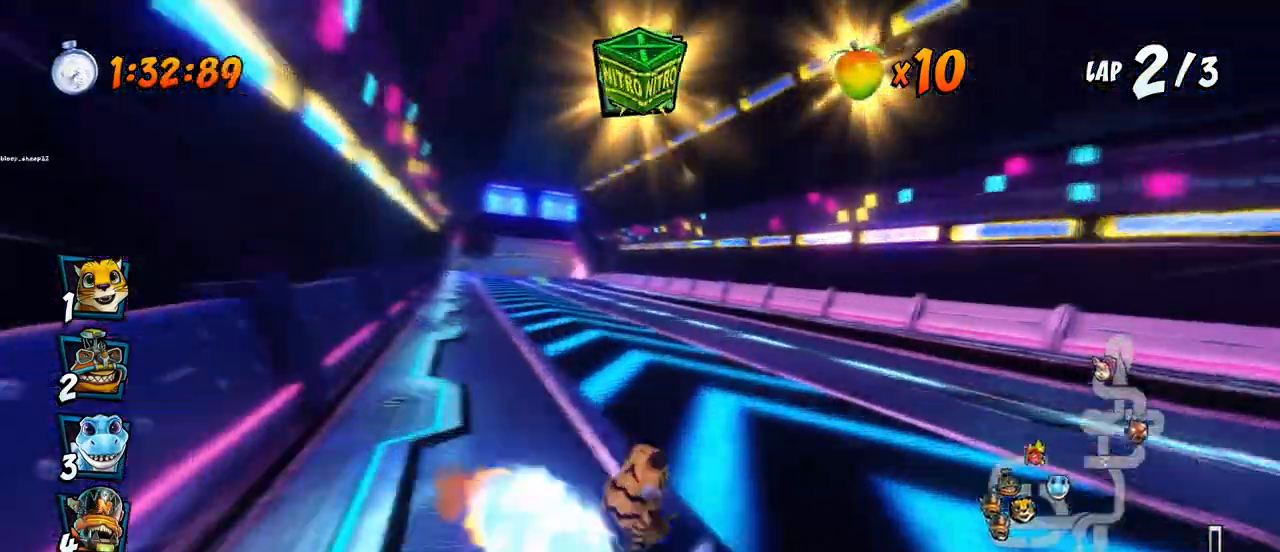
{"buttons": ["CROSS", "R2", "DPAD_LEFT"], "left_stick": "center", "events": [[150, "DPAD_LEFT", "up"], [167, "R2", "down"], [417, "DPAD_LEFT", "down"]]}
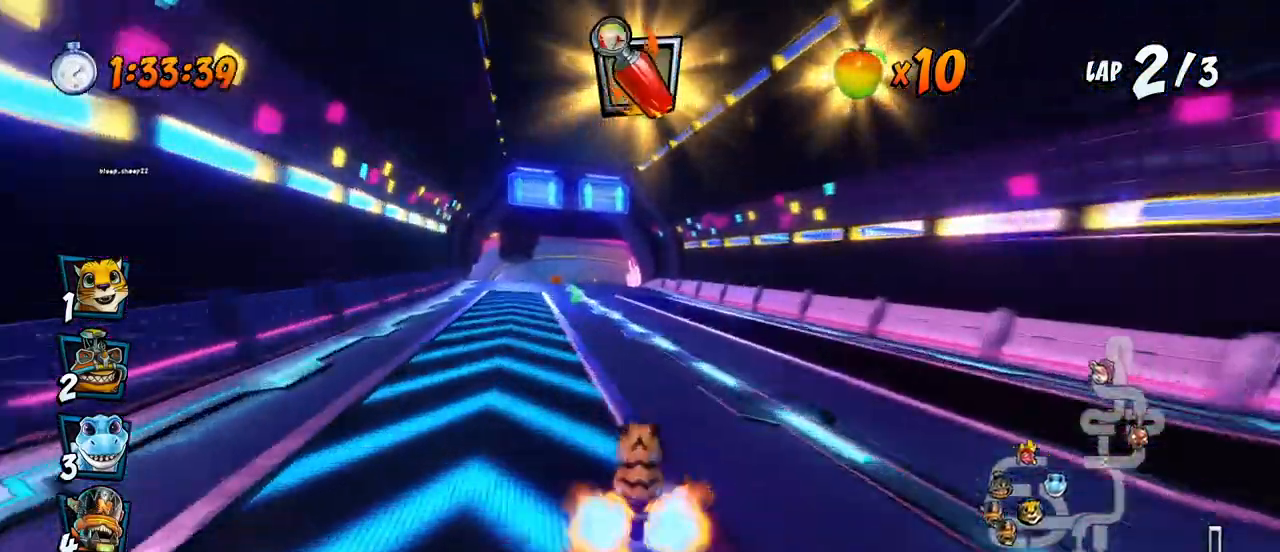
{"buttons": ["CROSS", "R2", "DPAD_RIGHT"], "left_stick": "center", "events": [[100, "DPAD_LEFT", "up"], [133, "DPAD_RIGHT", "down"], [317, "DPAD_UP", "down"], [333, "DPAD_RIGHT", "up"], [350, "DPAD_LEFT", "down"], [383, "DPAD_UP", "up"], [450, "DPAD_LEFT", "up"], [450, "DPAD_RIGHT", "down"]]}
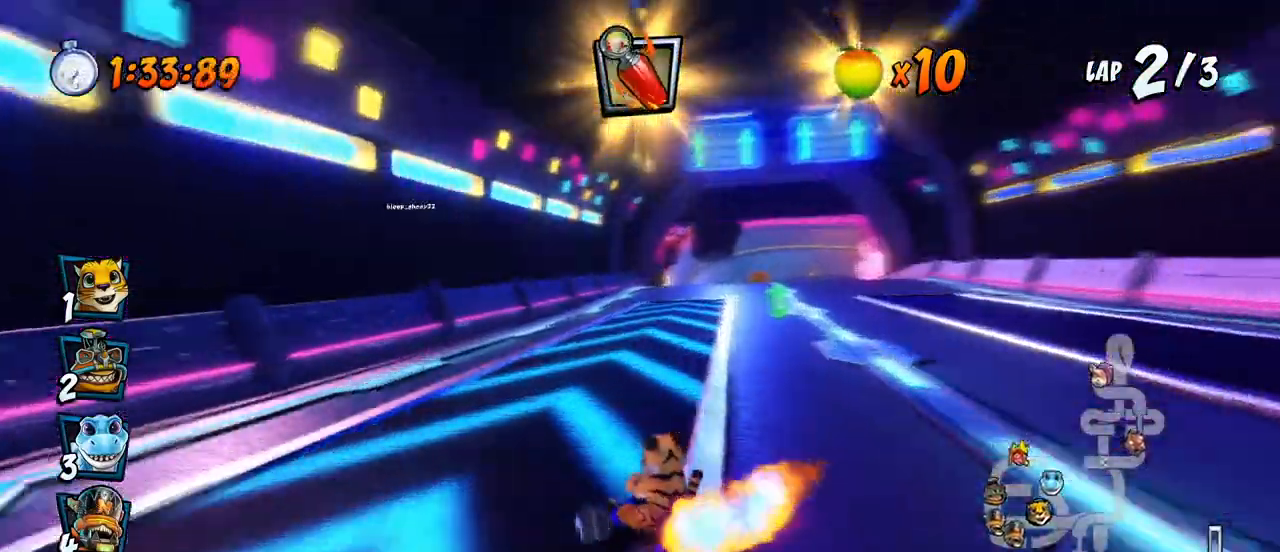
{"buttons": ["SQUARE", "R2", "DPAD_DOWN", "DPAD_RIGHT"], "left_stick": "center", "events": [[33, "DPAD_DOWN", "down"], [383, "R2", "up"], [433, "SQUARE", "down"], [450, "CROSS", "up"], [450, "R2", "down"]]}
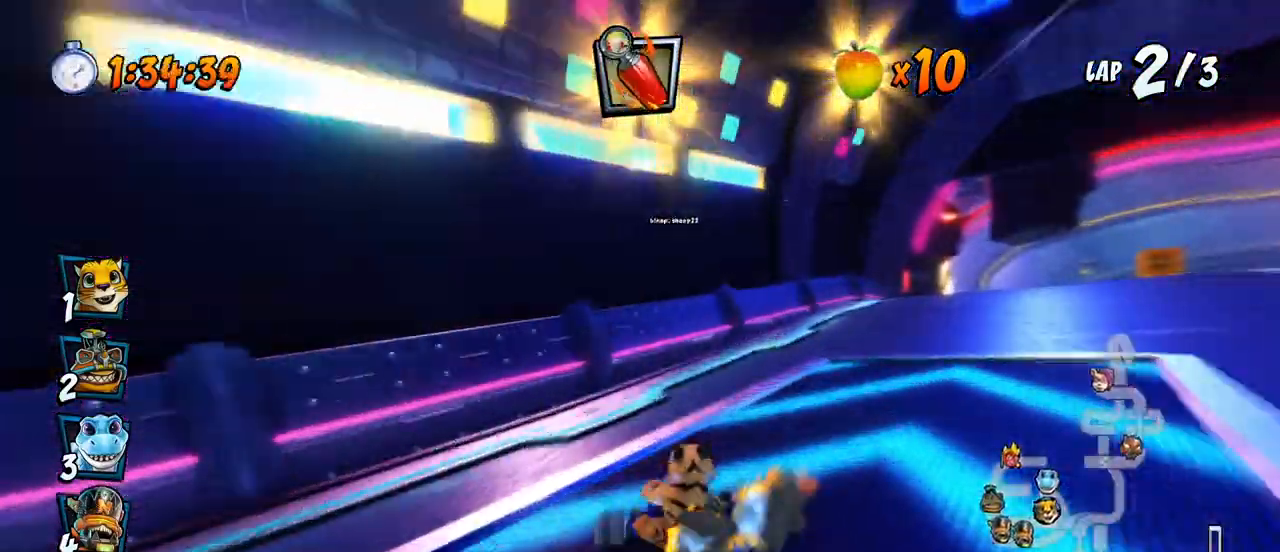
{"buttons": ["CROSS"], "left_stick": "center", "events": [[183, "CROSS", "down"], [183, "R2", "up"], [217, "SQUARE", "up"], [317, "DPAD_DOWN", "up"], [317, "DPAD_RIGHT", "up"]]}
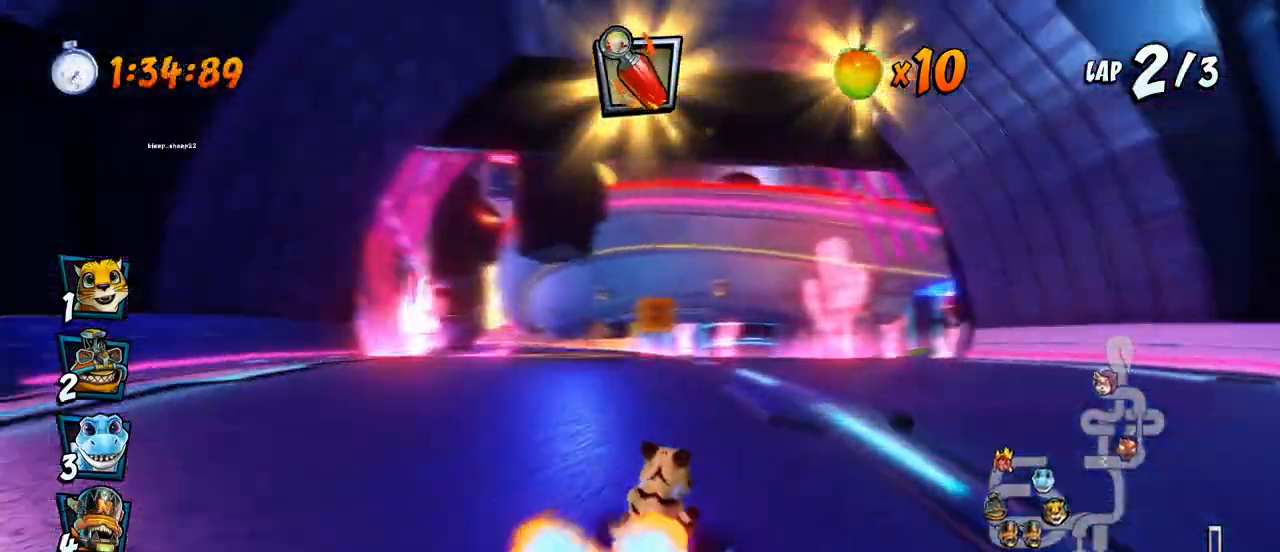
{"buttons": ["CROSS", "R2", "DPAD_LEFT"], "left_stick": "center", "events": [[17, "DPAD_LEFT", "down"], [200, "R2", "down"]]}
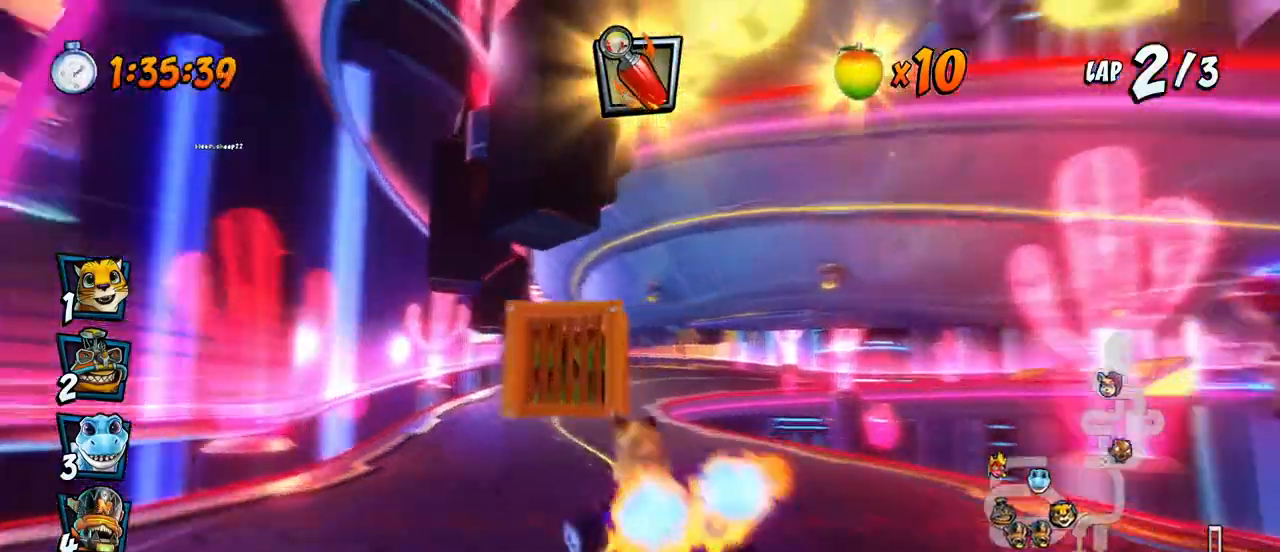
{"buttons": ["CROSS", "R2", "DPAD_RIGHT"], "left_stick": "center", "events": [[50, "DPAD_LEFT", "up"], [300, "DPAD_RIGHT", "down"], [300, "DPAD_UP", "down"], [483, "DPAD_UP", "up"]]}
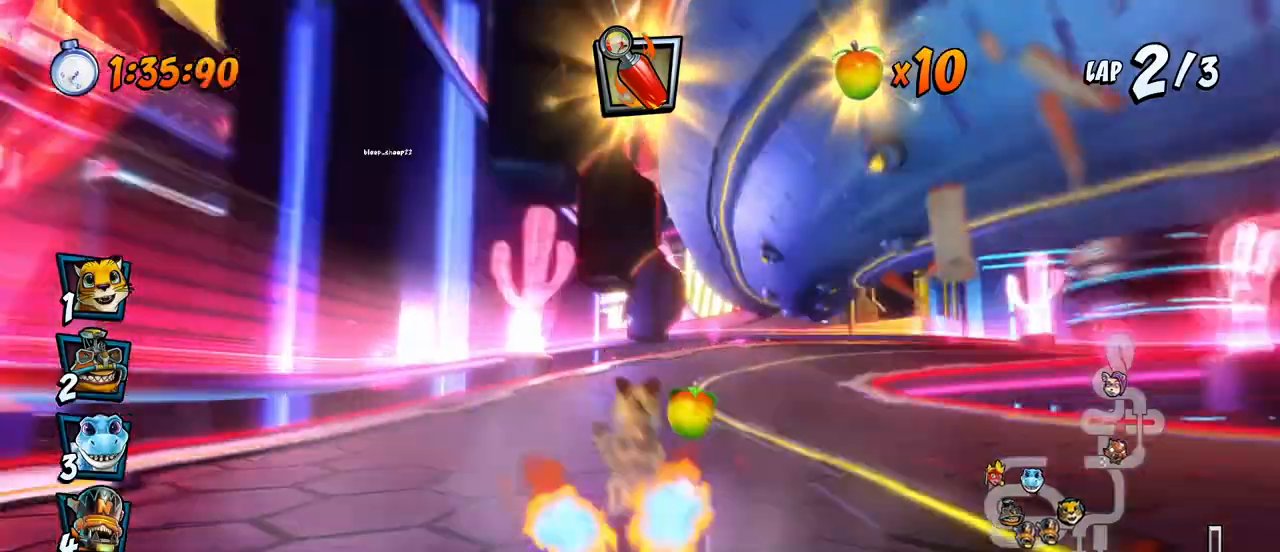
{"buttons": ["CROSS", "R2", "DPAD_RIGHT"], "left_stick": "center", "events": [[283, "DPAD_UP", "down"], [317, "DPAD_LEFT", "down"], [317, "DPAD_RIGHT", "up"], [333, "DPAD_UP", "up"], [483, "DPAD_UP", "down"], [500, "DPAD_LEFT", "up"], [500, "DPAD_RIGHT", "down"], [500, "DPAD_UP", "up"]]}
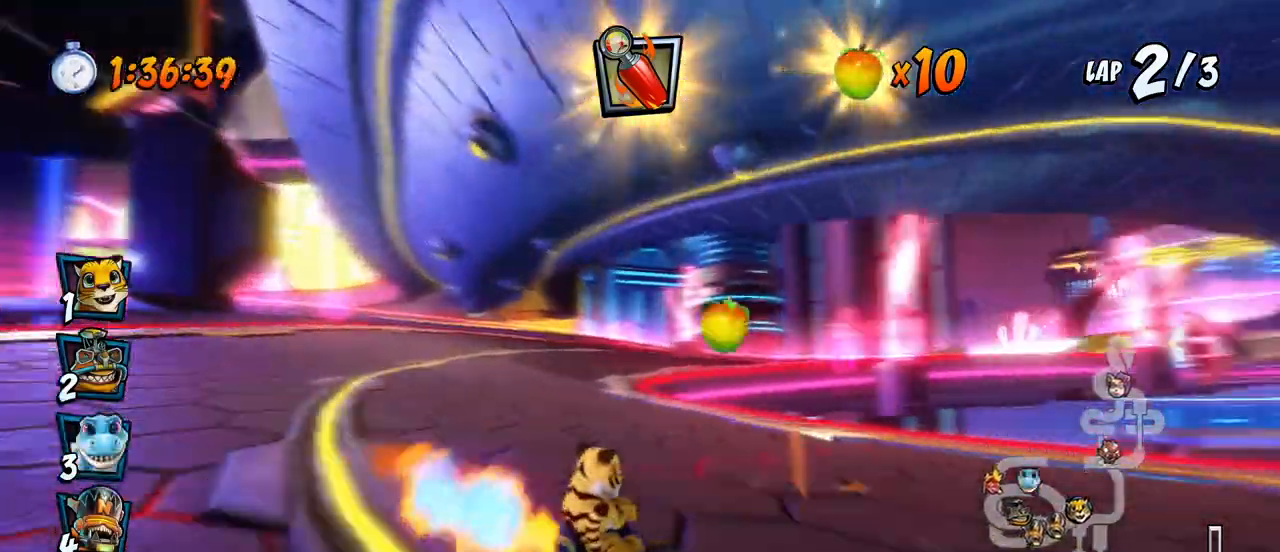
{"buttons": ["CROSS", "R2", "DPAD_RIGHT"], "left_stick": "center", "events": [[267, "DPAD_DOWN", "down"], [283, "DPAD_DOWN", "up"]]}
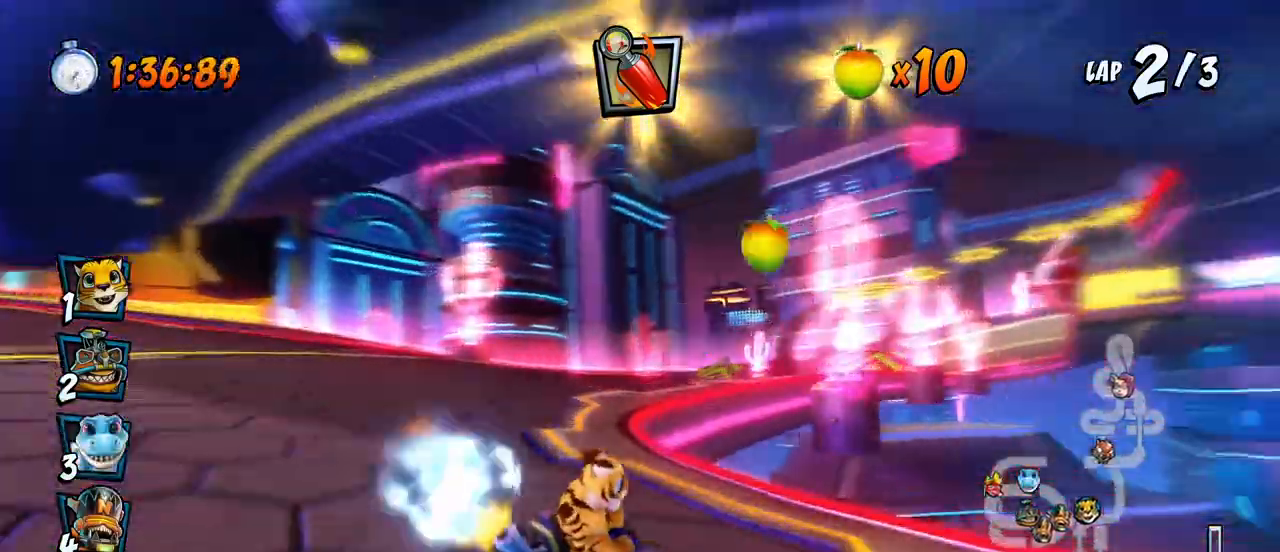
{"buttons": ["CROSS", "R2", "DPAD_RIGHT"], "left_stick": "center", "events": []}
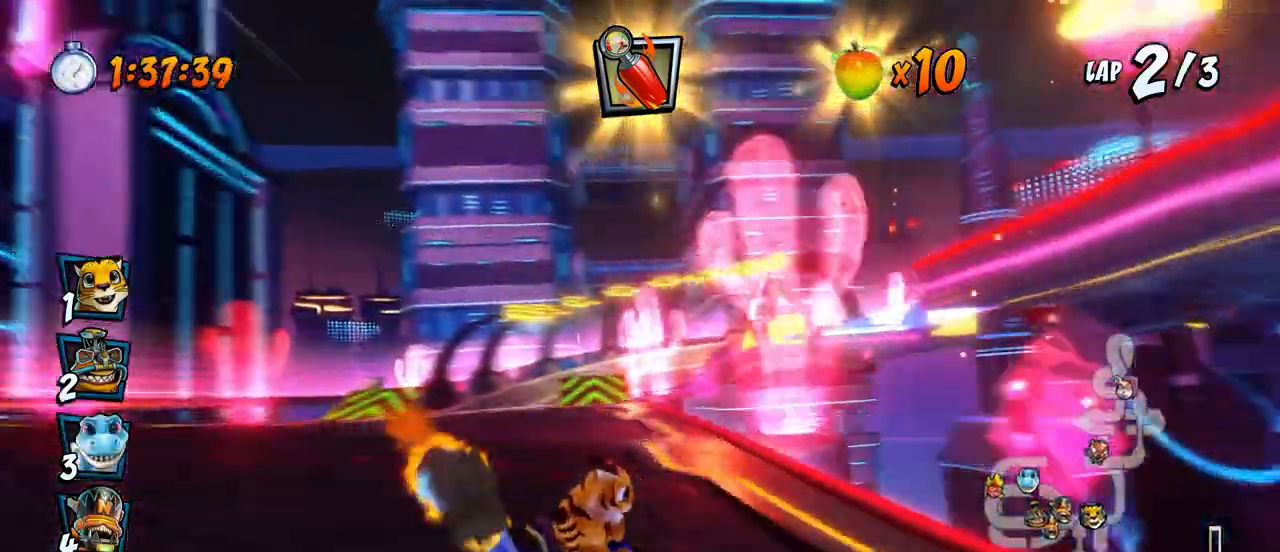
{"buttons": ["CROSS", "DPAD_LEFT"], "left_stick": "center", "events": [[17, "DPAD_UP", "down"], [217, "DPAD_RIGHT", "up"], [233, "DPAD_LEFT", "down"], [267, "DPAD_UP", "up"], [267, "R2", "up"], [283, "DPAD_LEFT", "up"], [383, "DPAD_LEFT", "down"]]}
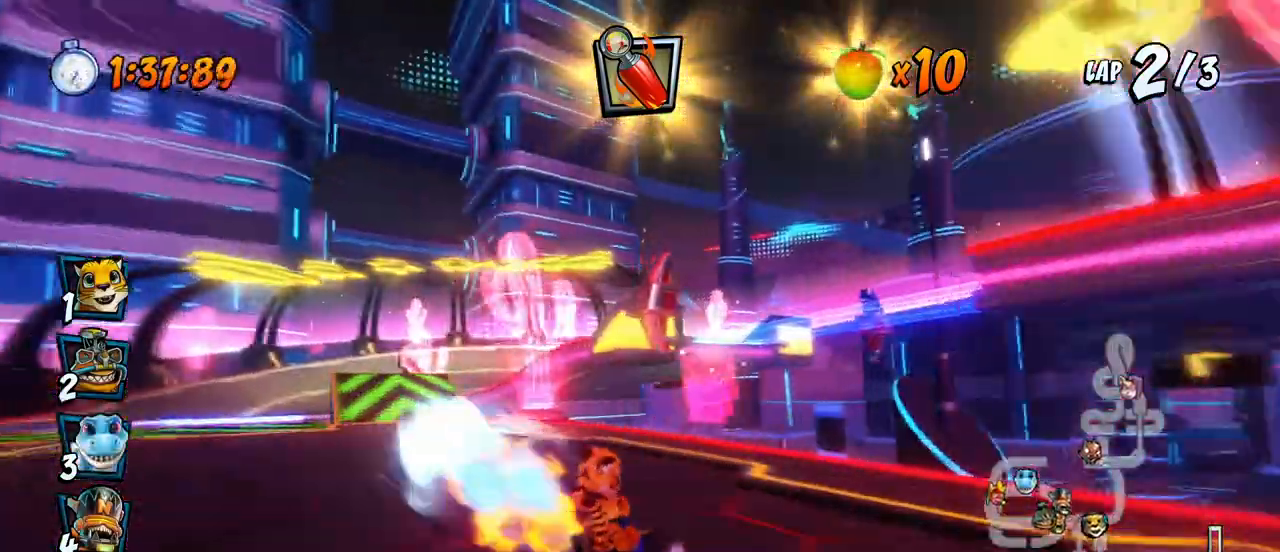
{"buttons": ["CROSS", "R2"], "left_stick": "center", "events": [[200, "DPAD_LEFT", "up"], [333, "DPAD_RIGHT", "down"], [433, "R2", "down"], [450, "DPAD_RIGHT", "up"]]}
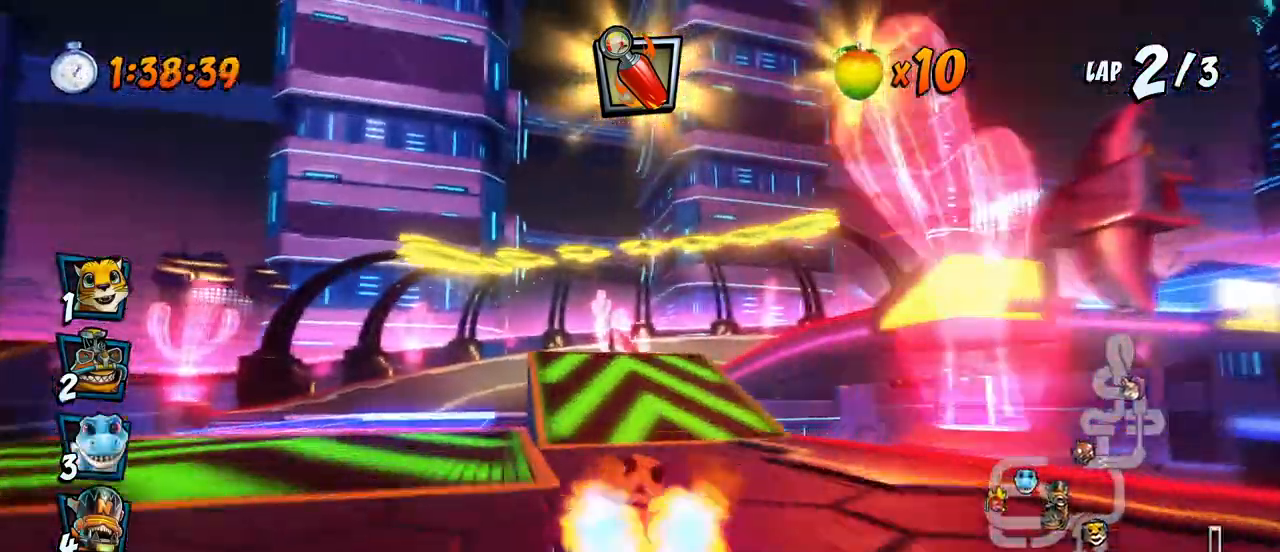
{"buttons": ["SQUARE", "DPAD_DOWN", "DPAD_RIGHT"], "left_stick": "center", "events": [[50, "R2", "up"], [233, "DPAD_DOWN", "down"], [233, "DPAD_RIGHT", "down"], [283, "R2", "down"], [333, "SQUARE", "down"], [350, "CROSS", "up"], [383, "R2", "up"]]}
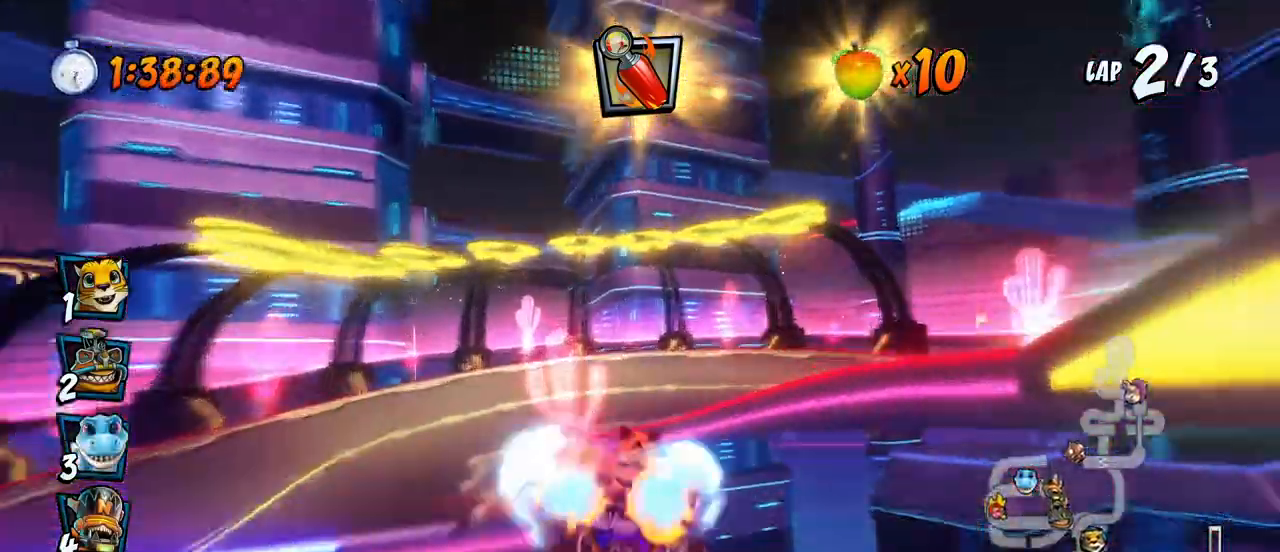
{"buttons": ["SQUARE", "DPAD_DOWN", "DPAD_RIGHT"], "left_stick": "center", "events": []}
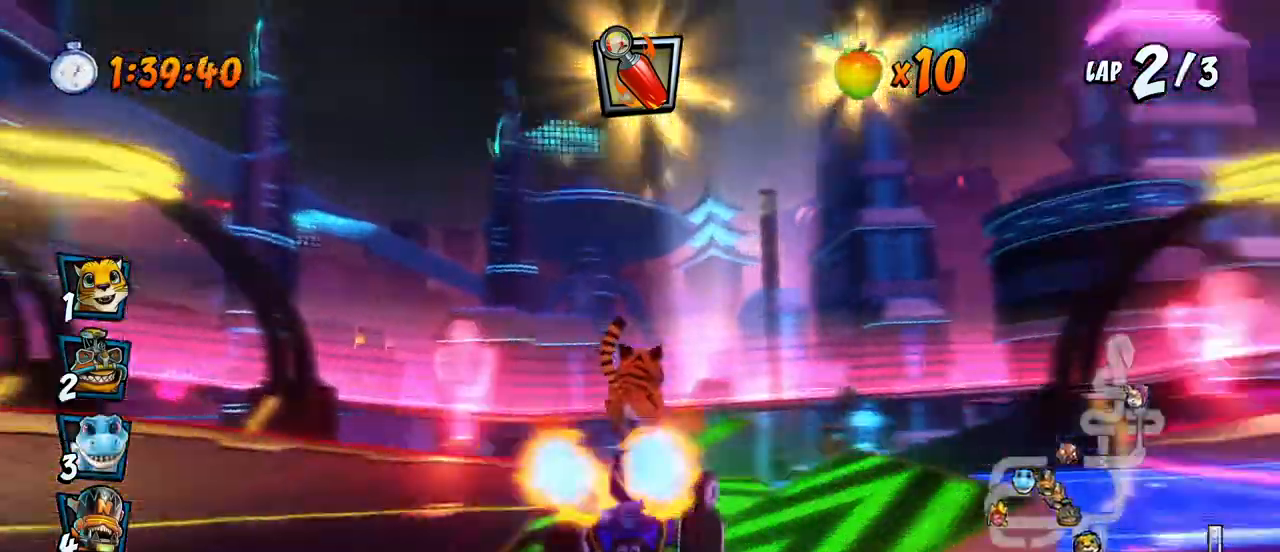
{"buttons": ["CROSS"], "left_stick": "center", "events": [[250, "R2", "down"], [467, "CROSS", "down"], [467, "R2", "up"], [483, "DPAD_RIGHT", "up"], [483, "SQUARE", "up"], [500, "DPAD_DOWN", "up"]]}
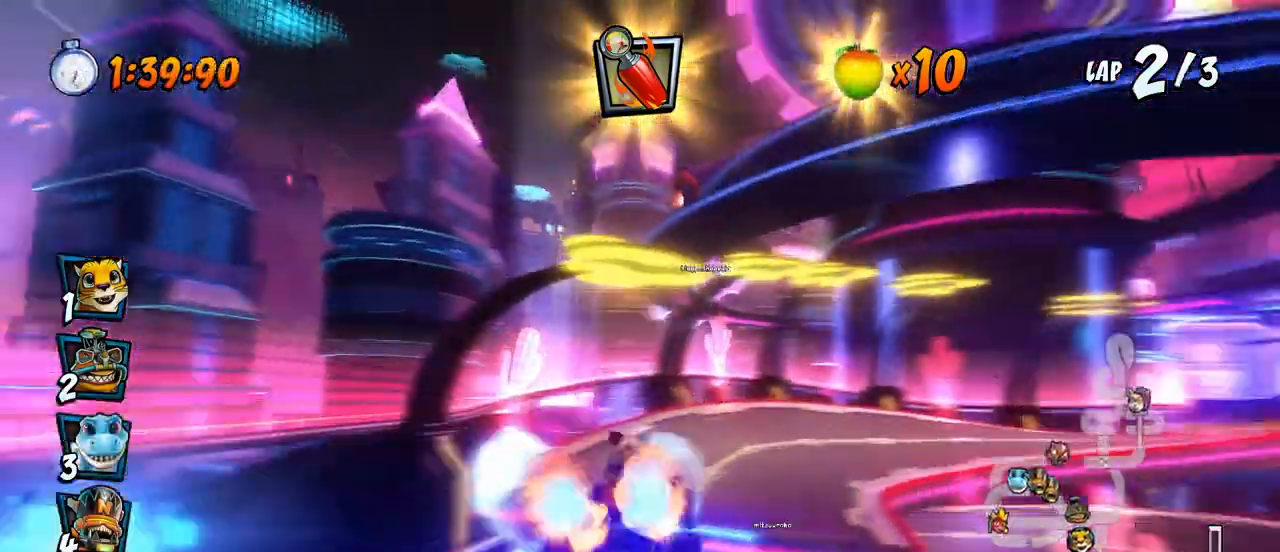
{"buttons": ["CROSS"], "left_stick": "center", "events": [[67, "R2", "down"], [233, "R2", "up"], [350, "DPAD_LEFT", "down"], [467, "DPAD_LEFT", "up"]]}
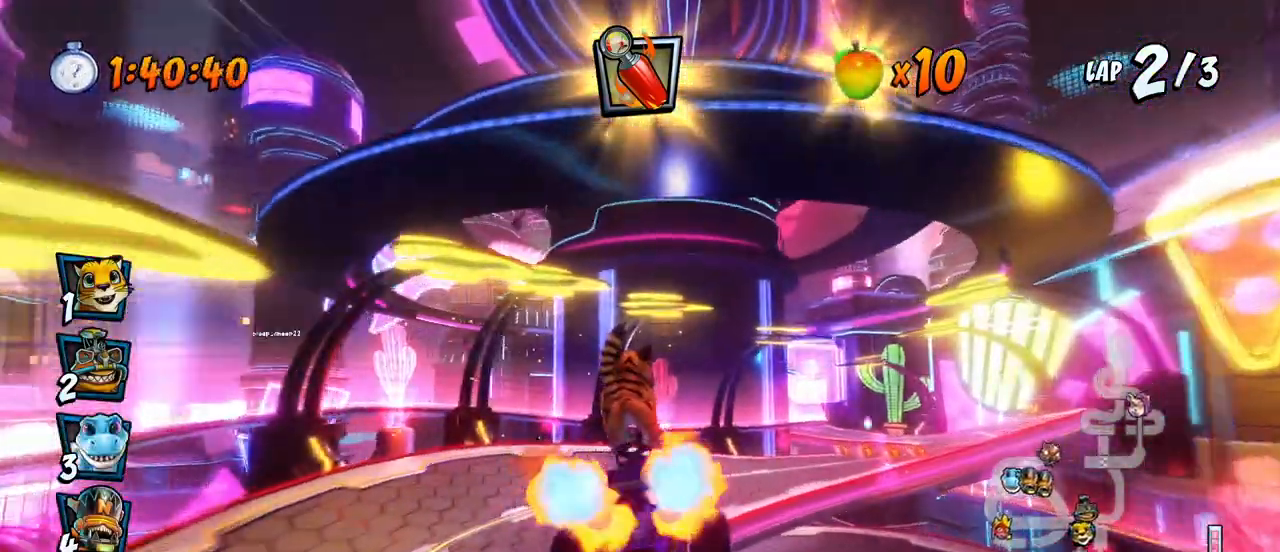
{"buttons": ["CROSS", "DPAD_DOWN", "DPAD_RIGHT"], "left_stick": "center", "events": [[367, "DPAD_RIGHT", "down"], [383, "DPAD_DOWN", "down"]]}
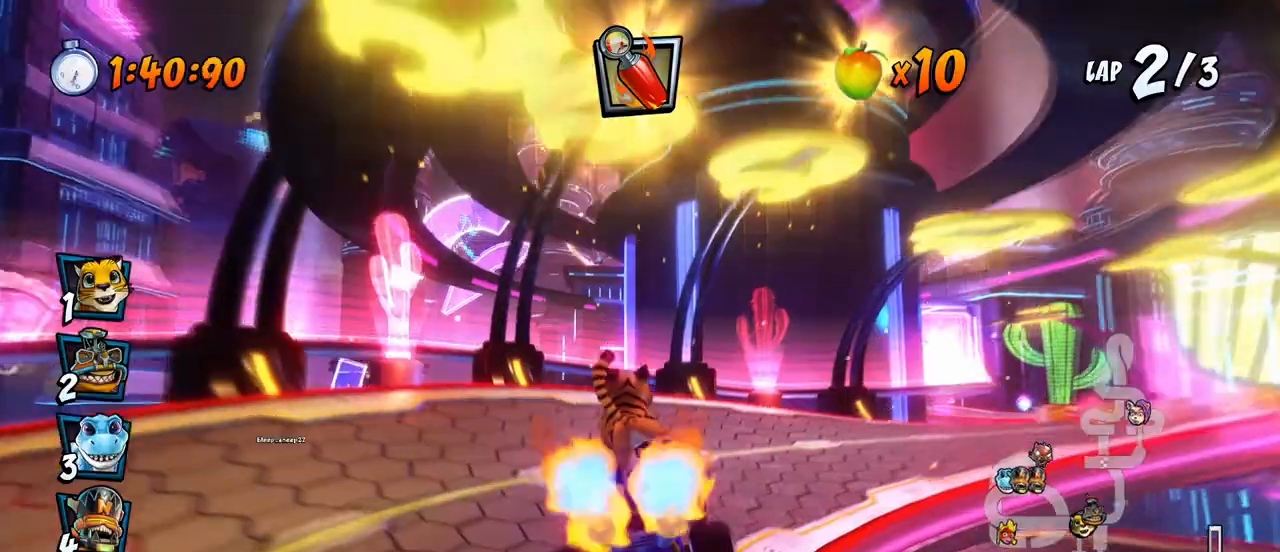
{"buttons": ["CROSS", "DPAD_DOWN", "DPAD_RIGHT"], "left_stick": "center", "events": [[200, "R2", "down"], [200, "SQUARE", "down"], [217, "CROSS", "up"], [450, "R2", "up"], [467, "CROSS", "down"], [483, "SQUARE", "up"]]}
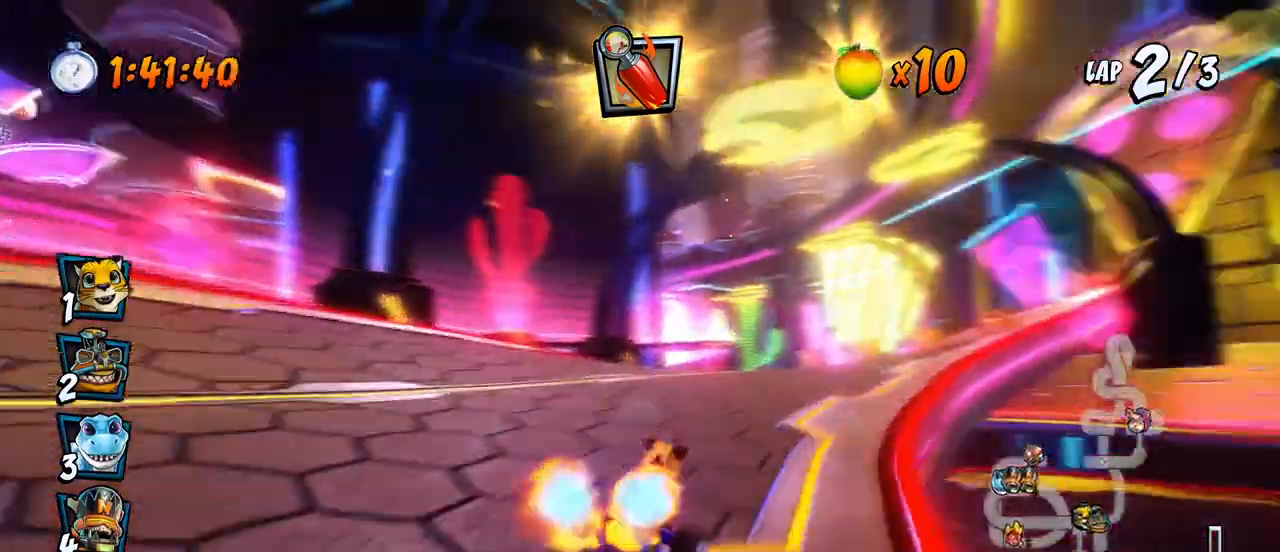
{"buttons": ["CROSS", "DPAD_RIGHT"], "left_stick": "center", "events": [[133, "DPAD_DOWN", "up"], [150, "DPAD_RIGHT", "up"], [300, "CIRCLE", "down"], [350, "DPAD_RIGHT", "down"], [417, "CIRCLE", "up"]]}